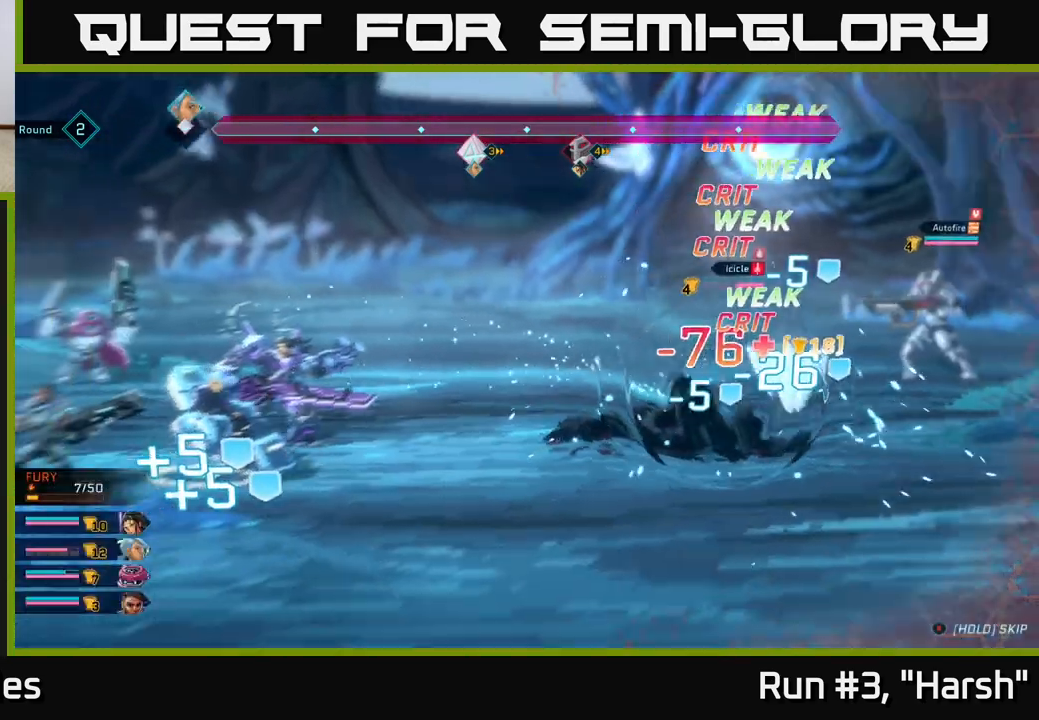
Gameplay with a controller (Xbox layout); each line is a JSON object with the inputs held at the frame after it. "events" lists button and stick changes between this image and that frame as [ms after this image, input, new state], when the widget could be followed in between.
{"buttons": [], "left_stick": "center", "right_stick": "center", "events": []}
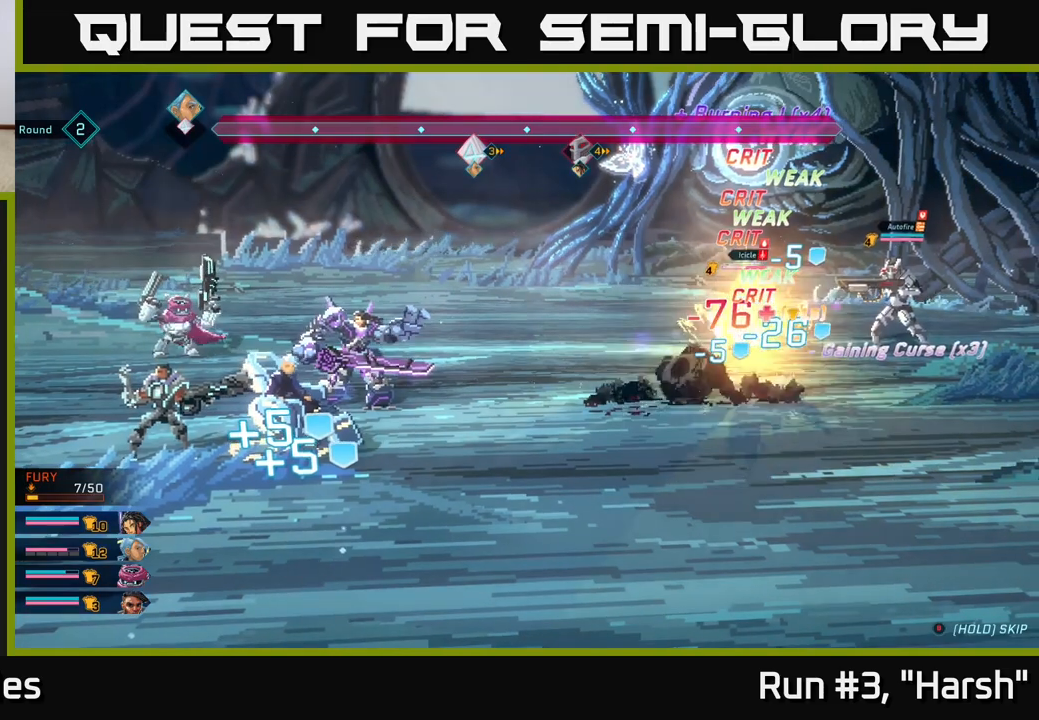
{"buttons": [], "left_stick": "center", "right_stick": "center", "events": []}
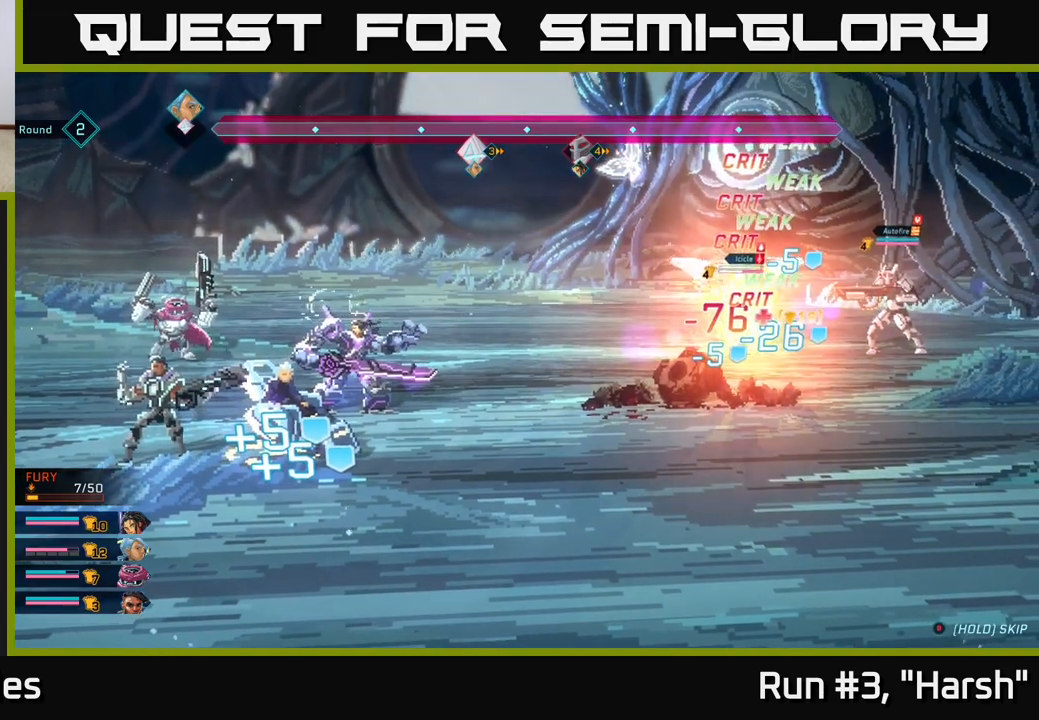
{"buttons": [], "left_stick": "center", "right_stick": "center", "events": []}
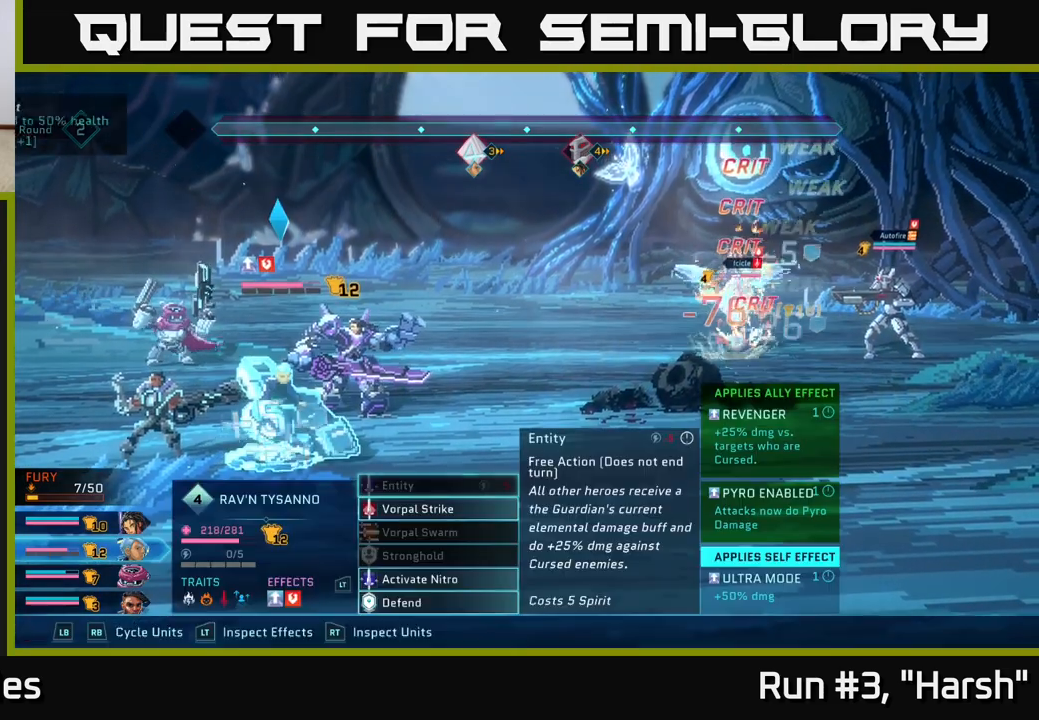
{"buttons": [], "left_stick": "center", "right_stick": "center", "events": []}
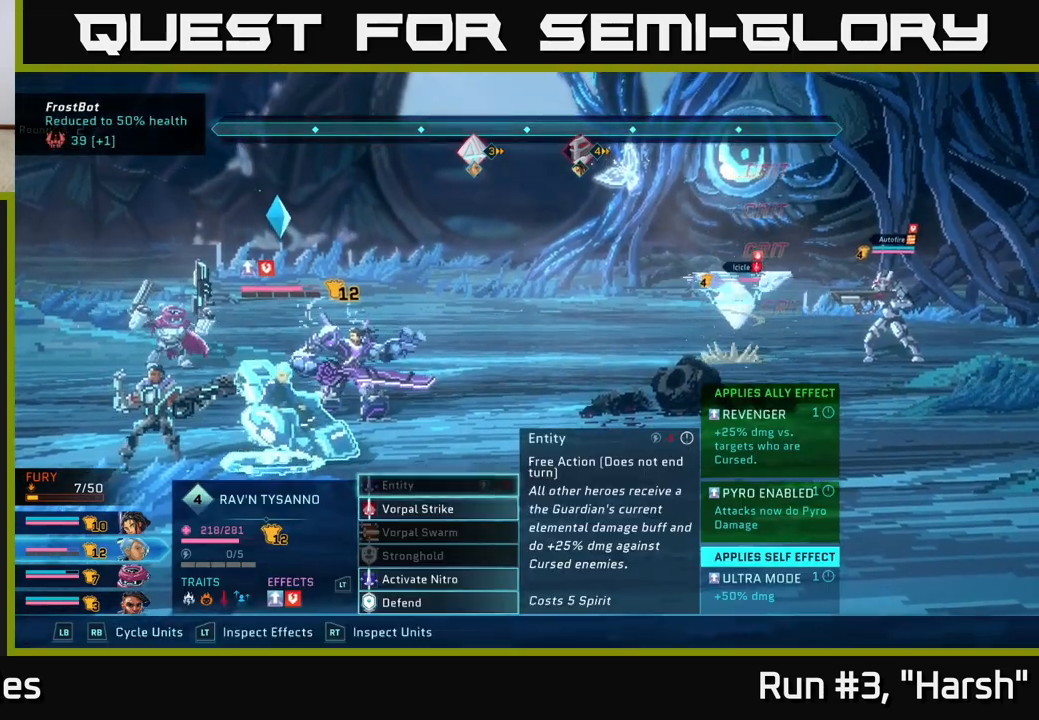
{"buttons": [], "left_stick": "center", "right_stick": "center", "events": [[167, "left_stick", "down"], [383, "left_stick", "center"]]}
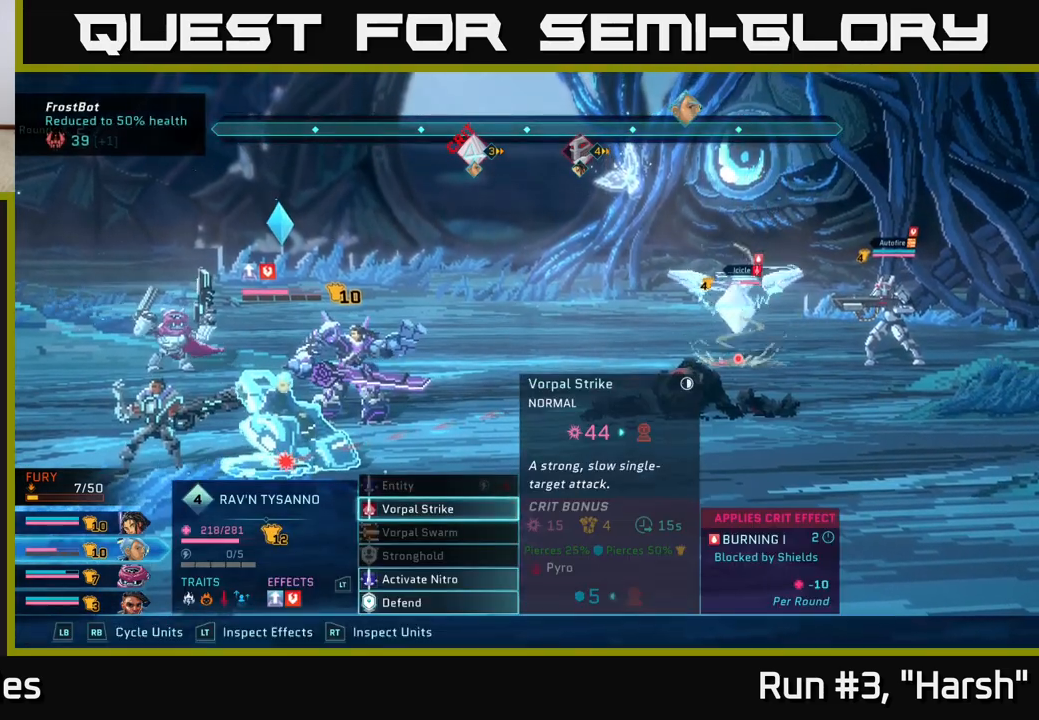
{"buttons": ["R1"], "left_stick": "center", "right_stick": "center", "events": [[383, "R1", "down"]]}
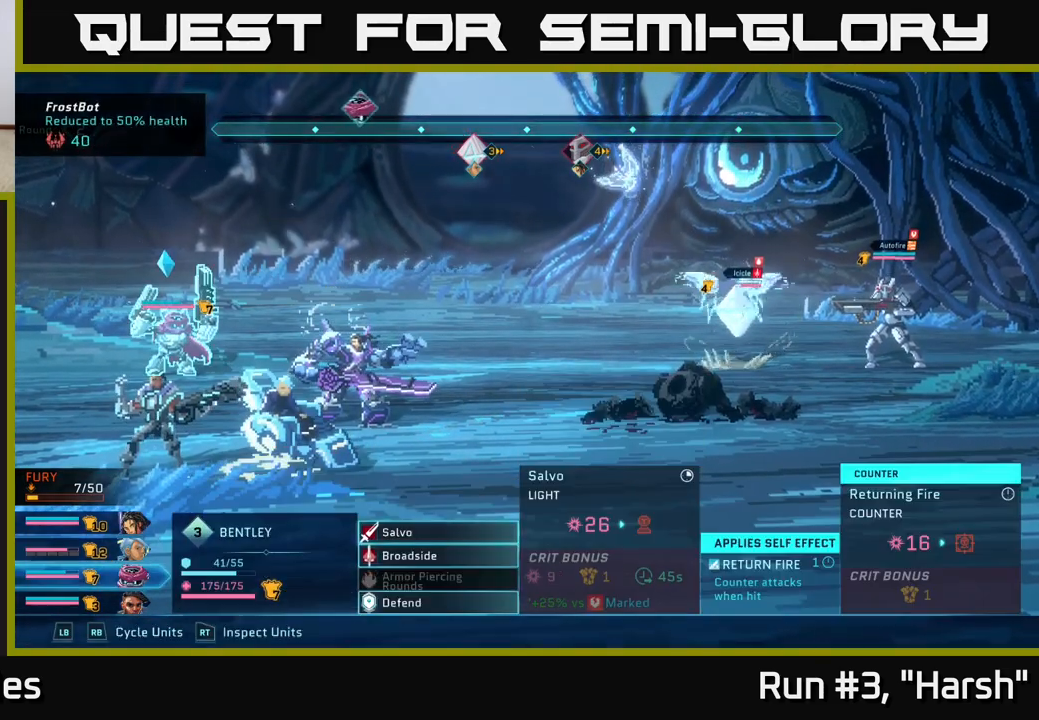
{"buttons": [], "left_stick": "center", "right_stick": "center", "events": [[17, "R1", "up"], [317, "R1", "down"], [483, "R1", "up"]]}
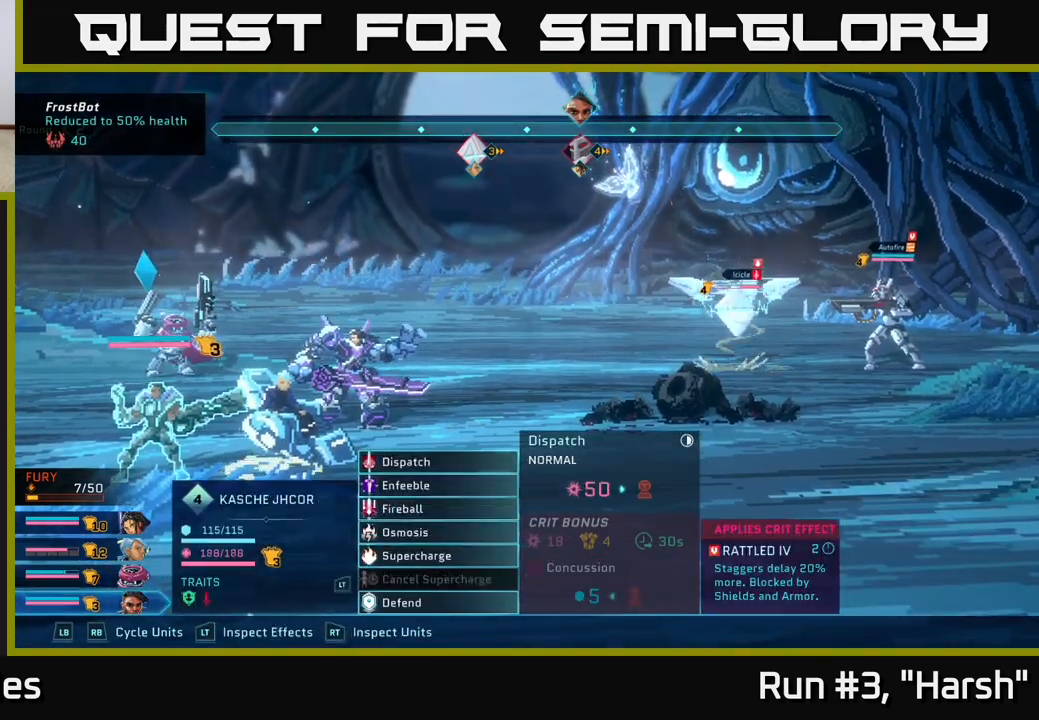
{"buttons": ["R1"], "left_stick": "center", "right_stick": "center", "events": [[417, "R1", "down"]]}
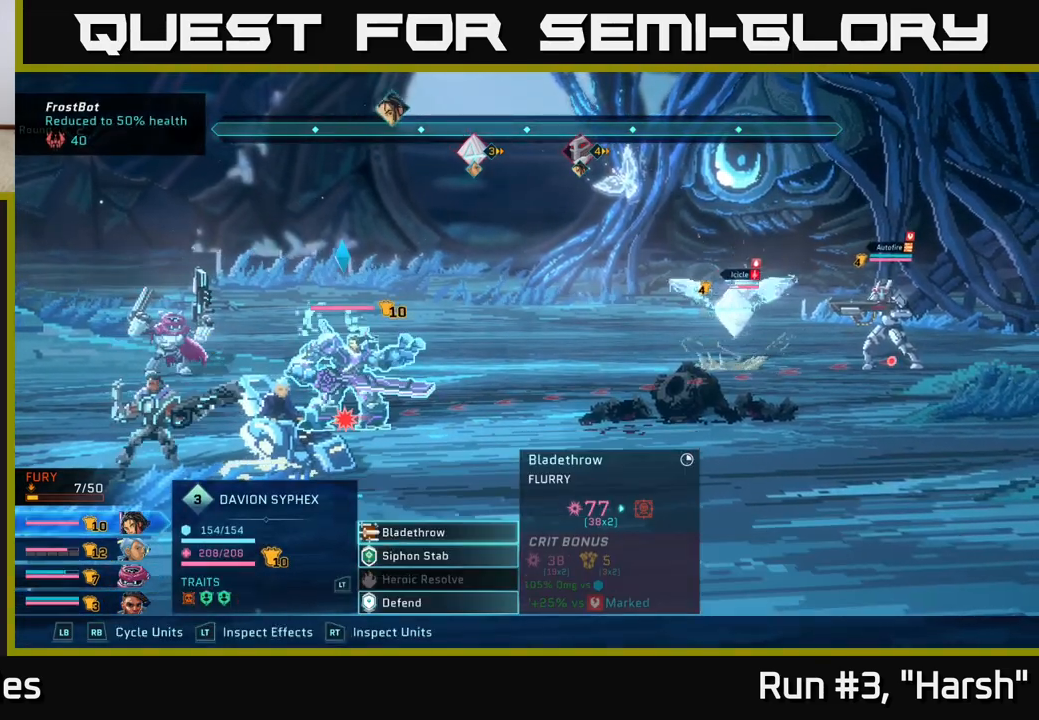
{"buttons": [], "left_stick": "center", "right_stick": "center", "events": [[67, "R1", "up"]]}
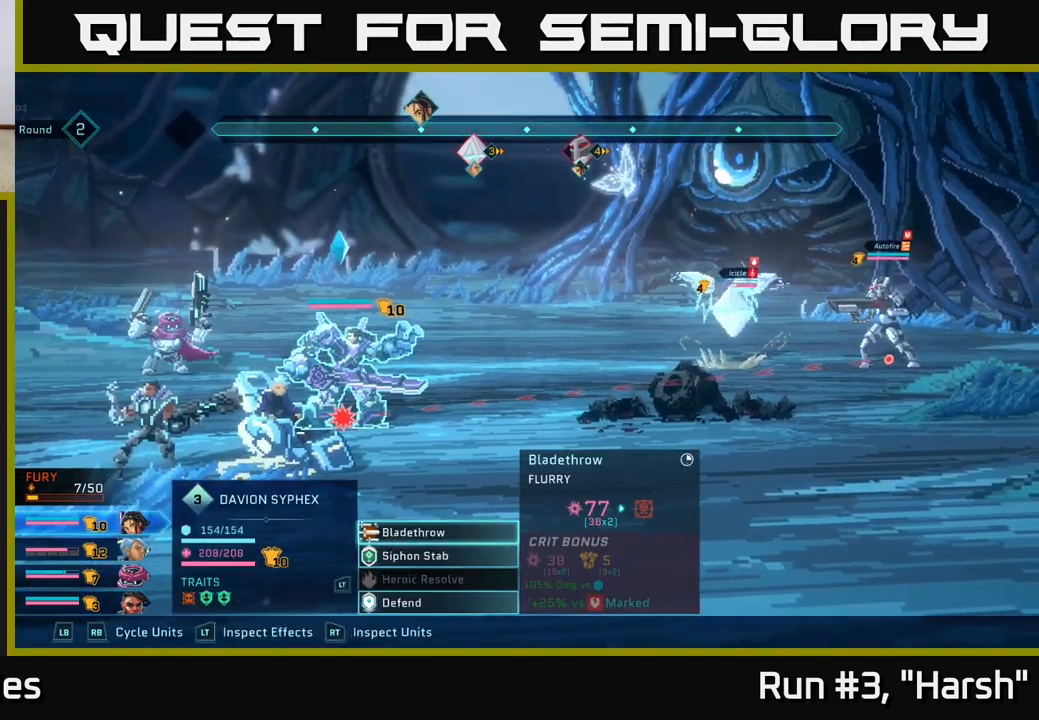
{"buttons": [], "left_stick": "center", "right_stick": "center", "events": [[100, "A", "down"], [183, "A", "up"]]}
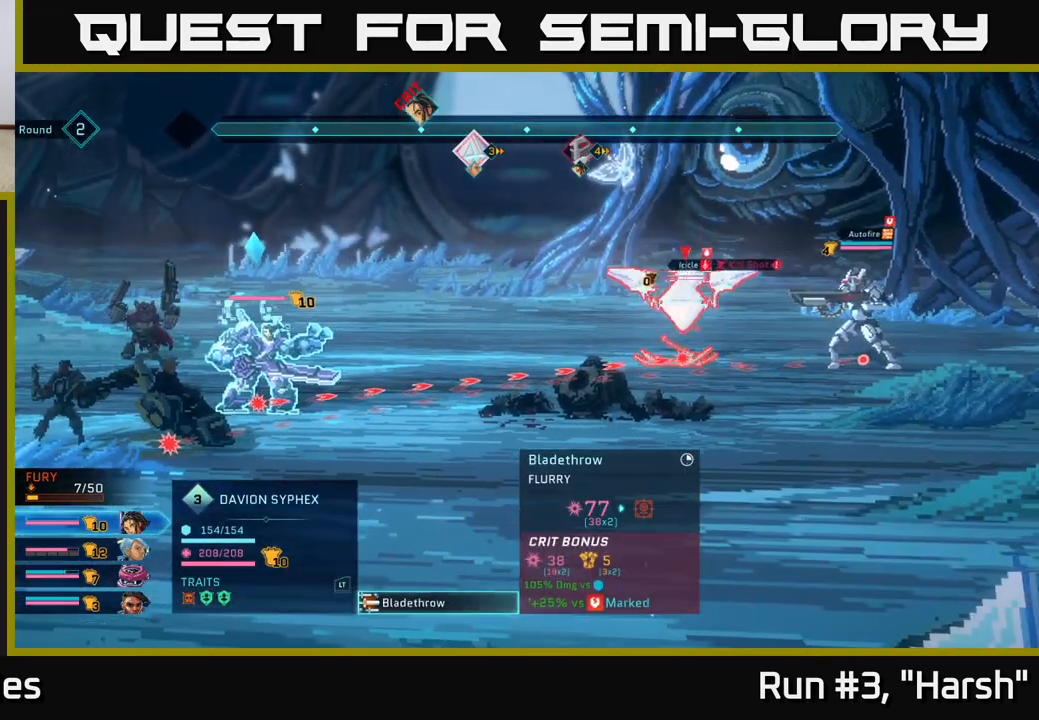
{"buttons": [], "left_stick": "center", "right_stick": "center", "events": []}
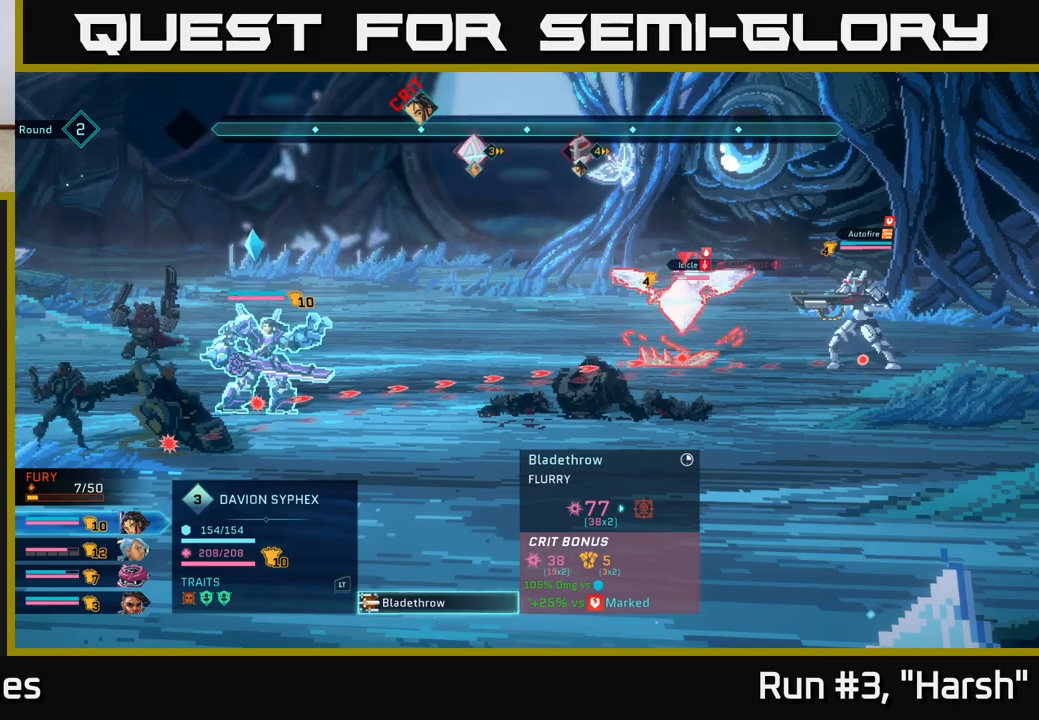
{"buttons": ["A"], "left_stick": "center", "right_stick": "center", "events": [[433, "A", "down"]]}
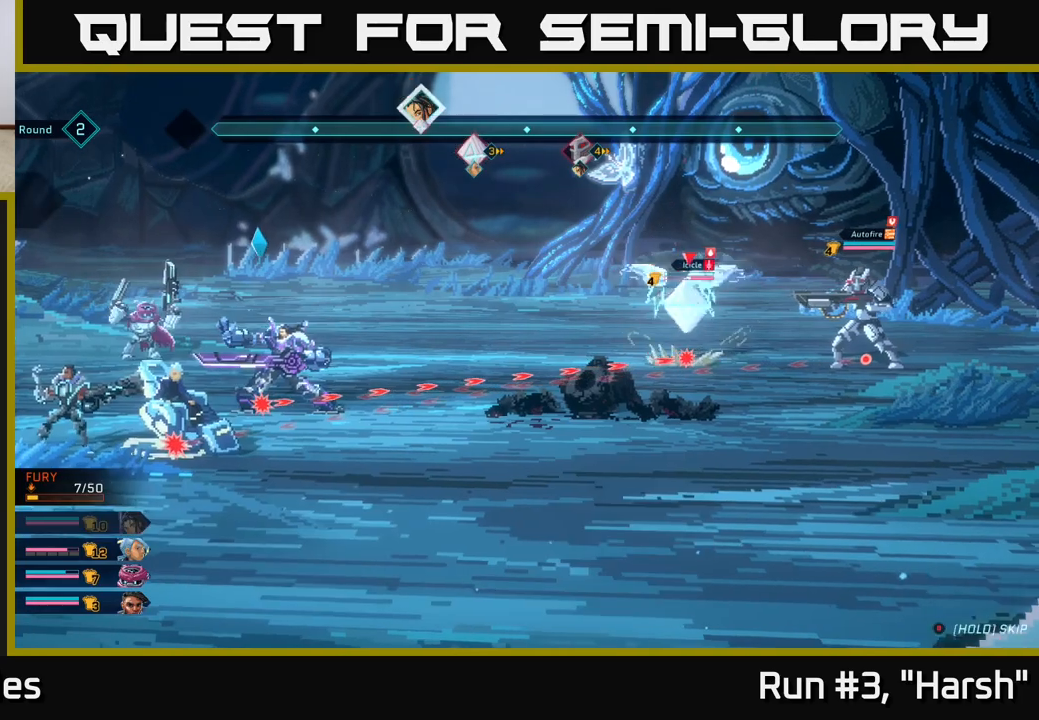
{"buttons": [], "left_stick": "center", "right_stick": "center", "events": [[17, "A", "up"]]}
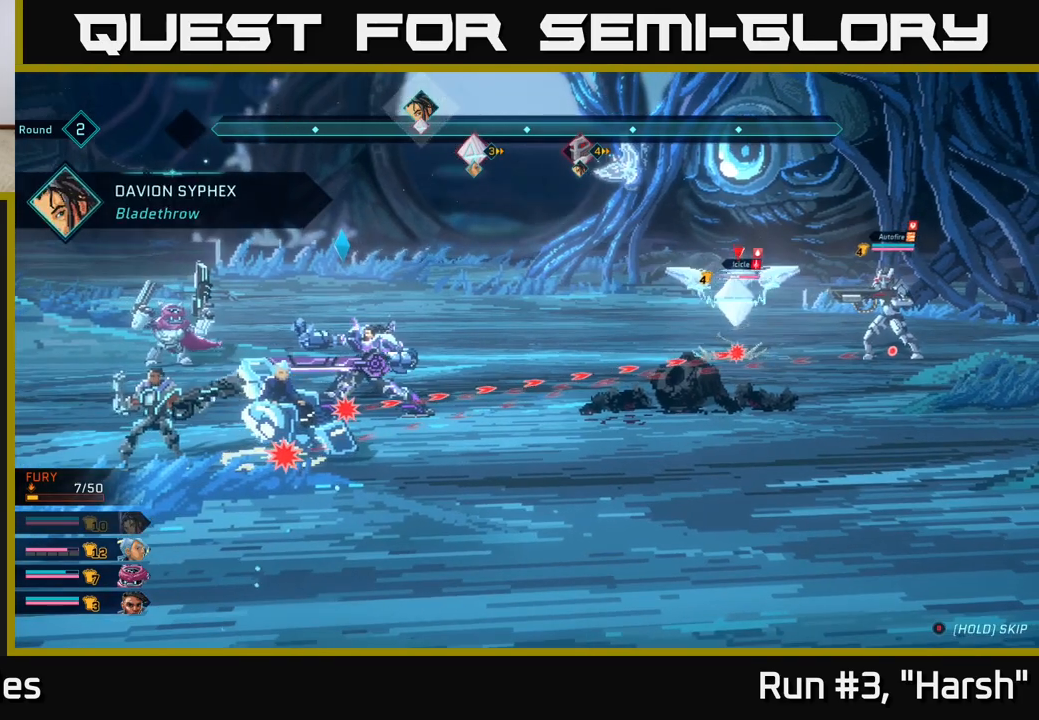
{"buttons": [], "left_stick": "center", "right_stick": "center", "events": []}
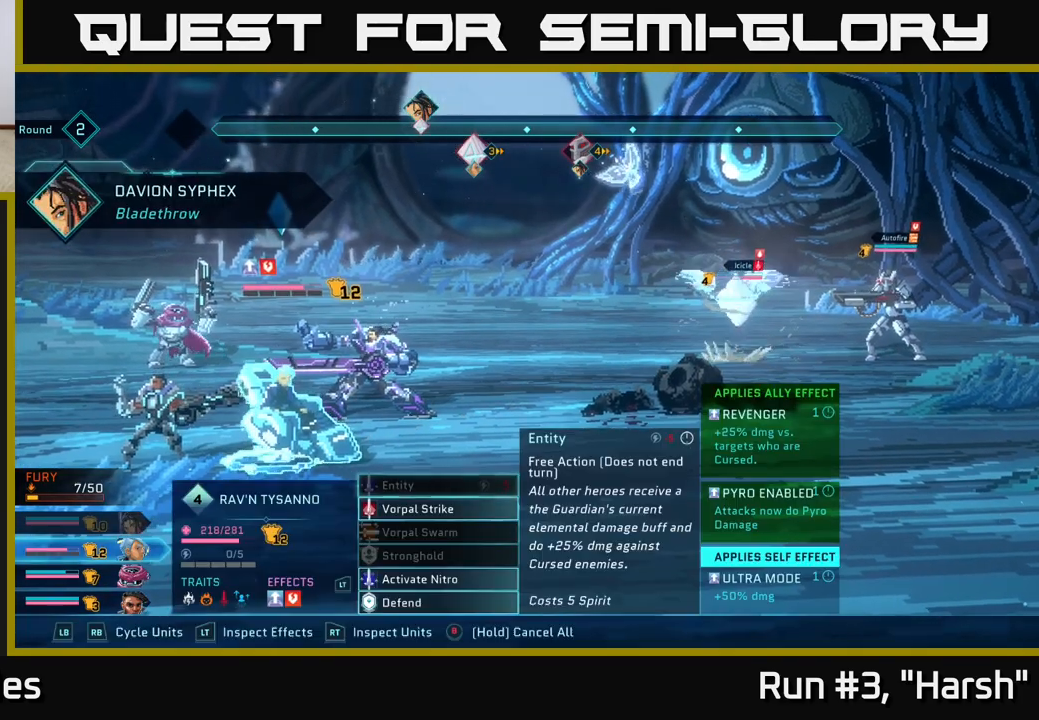
{"buttons": [], "left_stick": "center", "right_stick": "center", "events": [[67, "left_stick", "down"], [267, "left_stick", "center"]]}
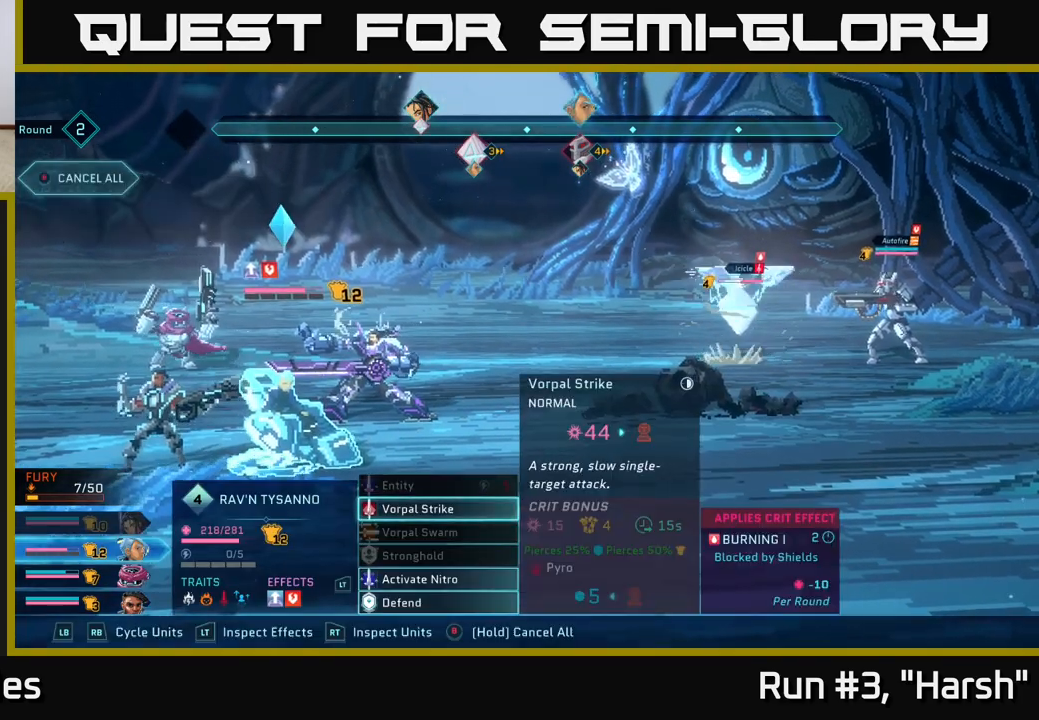
{"buttons": [], "left_stick": "right", "right_stick": "center", "events": [[33, "A", "down"], [133, "A", "up"], [467, "left_stick", "right"]]}
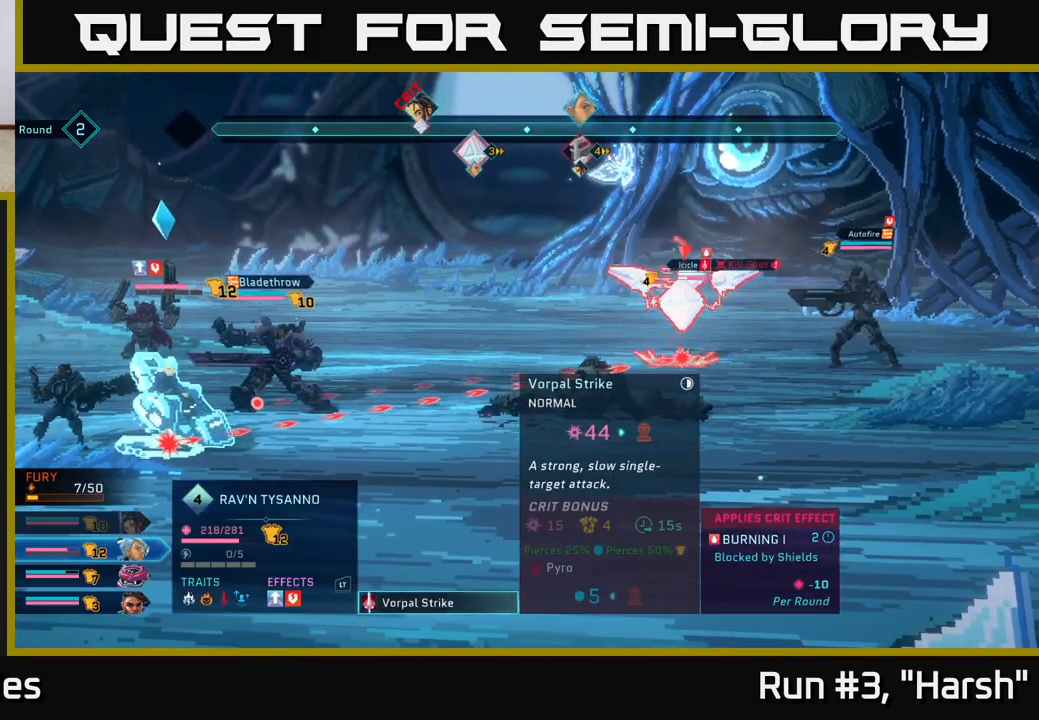
{"buttons": [], "left_stick": "center", "right_stick": "center", "events": [[183, "left_stick", "center"], [367, "A", "down"], [417, "A", "up"]]}
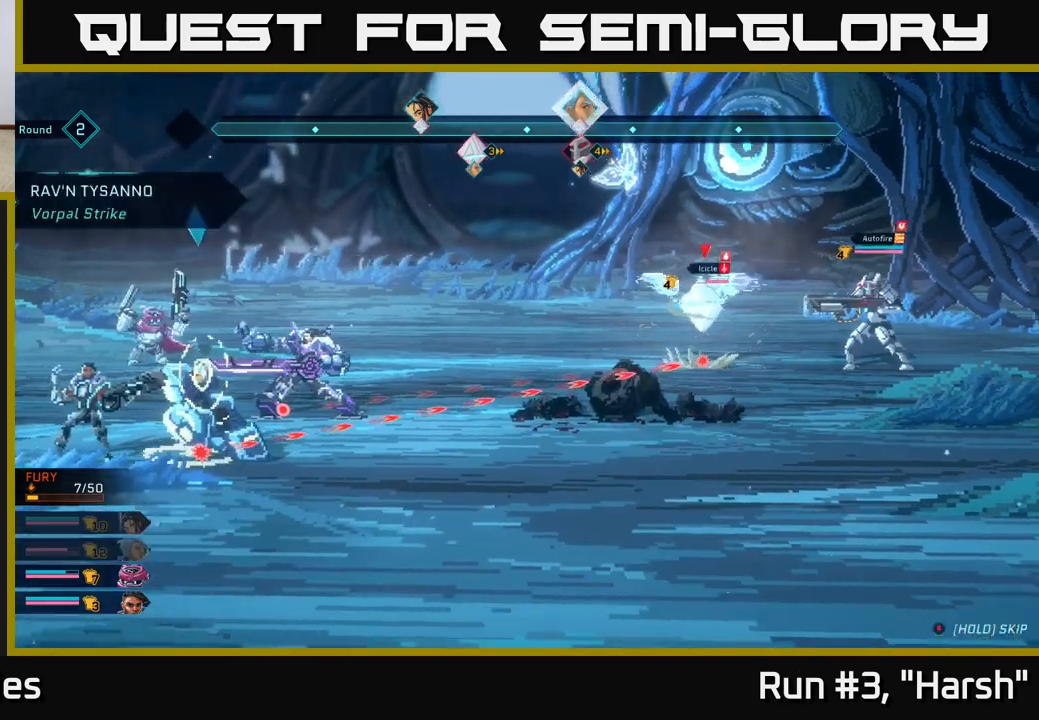
{"buttons": [], "left_stick": "center", "right_stick": "center", "events": []}
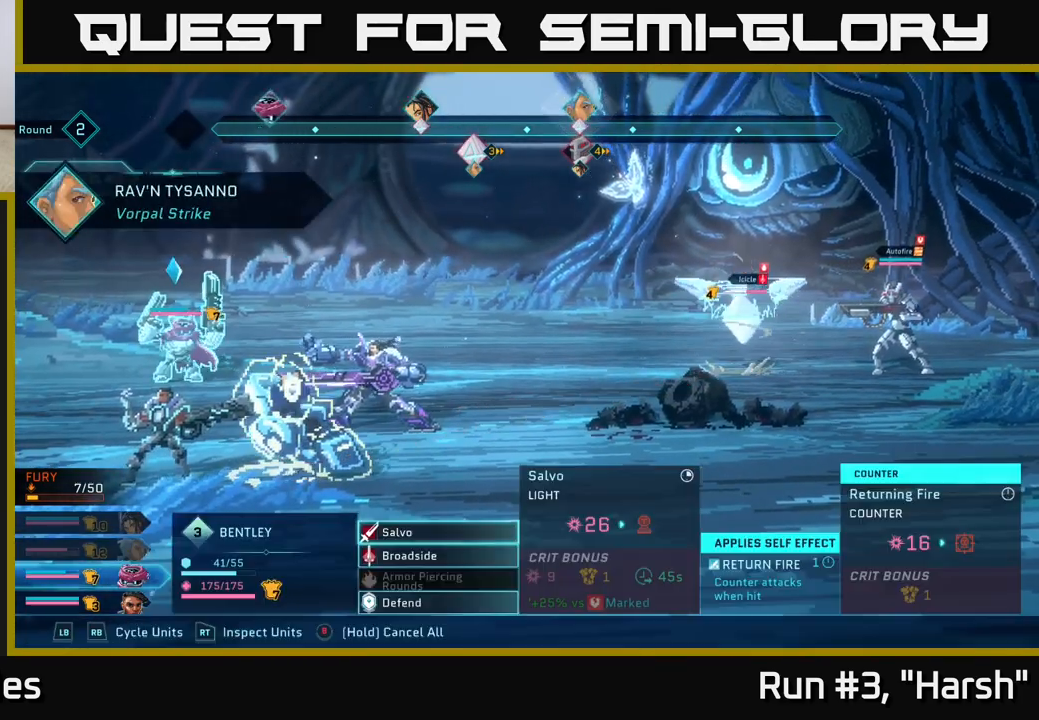
{"buttons": [], "left_stick": "down", "right_stick": "center", "events": [[317, "left_stick", "down"]]}
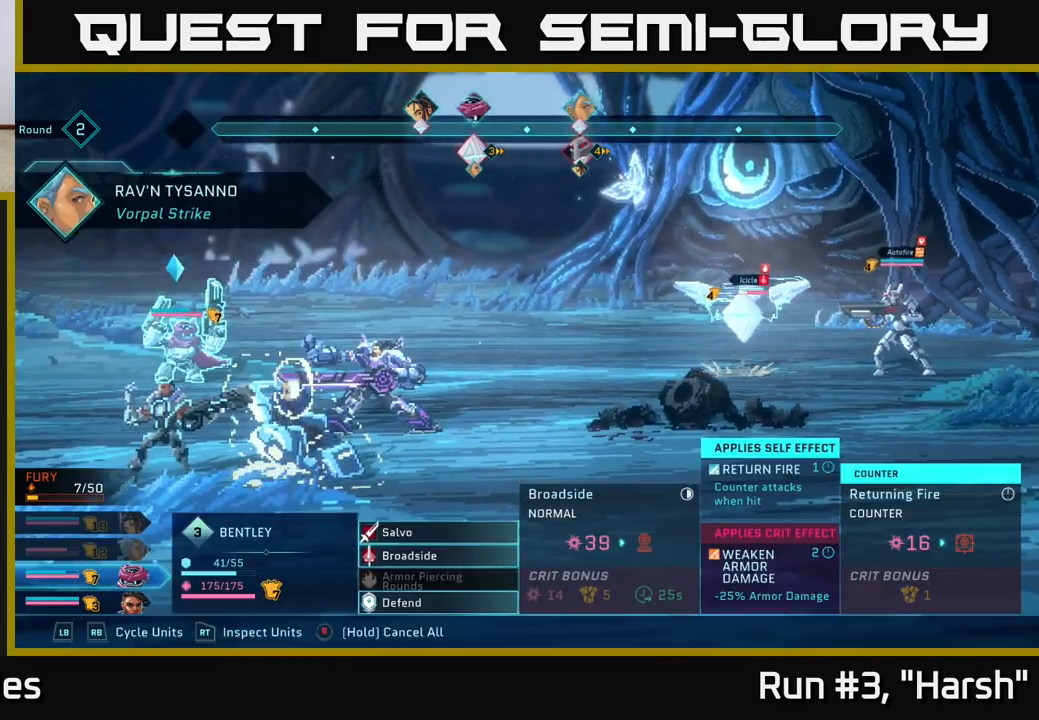
{"buttons": [], "left_stick": "up", "right_stick": "center", "events": [[33, "left_stick", "center"], [183, "left_stick", "down"], [417, "left_stick", "up"]]}
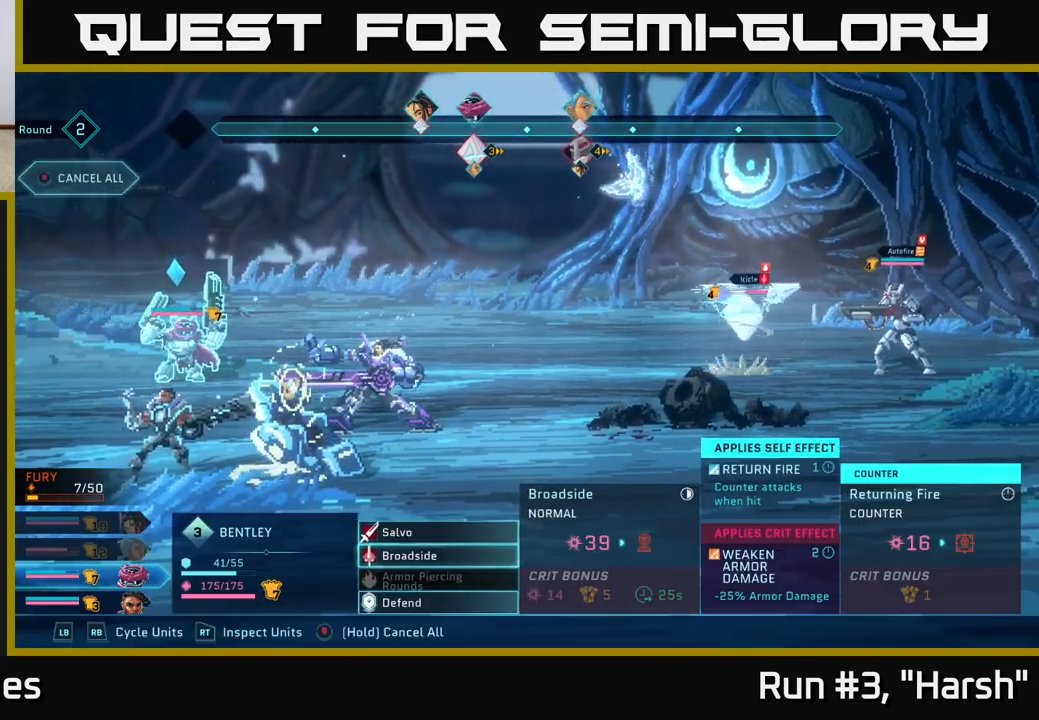
{"buttons": [], "left_stick": "center", "right_stick": "center", "events": [[67, "left_stick", "center"], [200, "left_stick", "up-left"], [333, "left_stick", "center"]]}
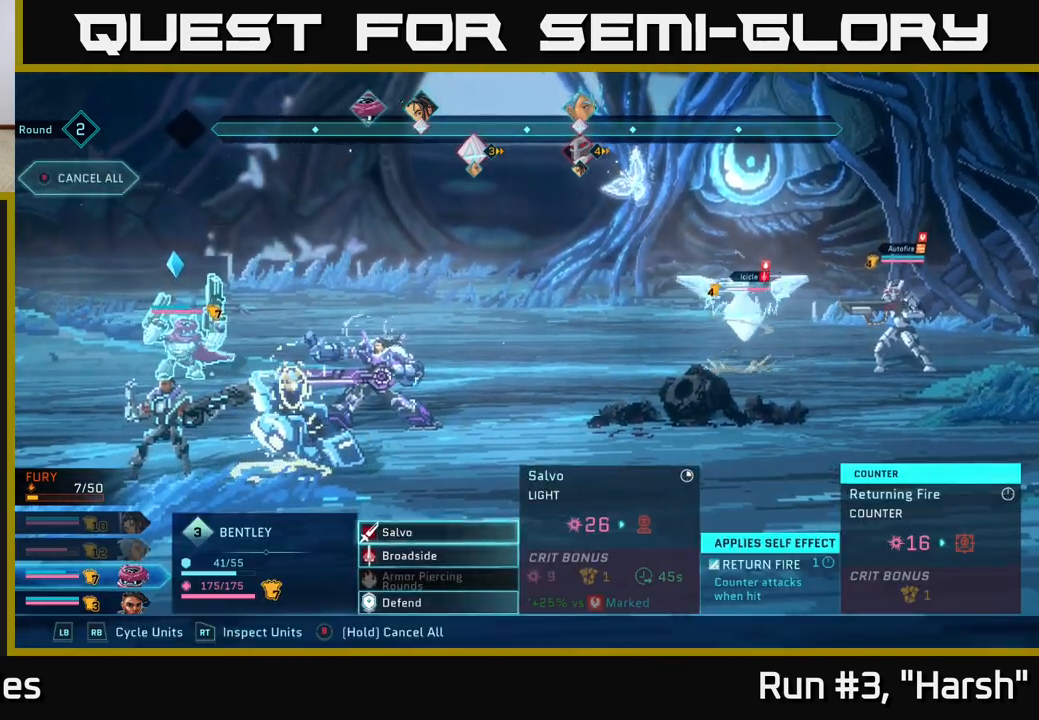
{"buttons": [], "left_stick": "center", "right_stick": "center", "events": [[33, "left_stick", "down"], [200, "A", "down"], [250, "left_stick", "center"], [267, "A", "up"]]}
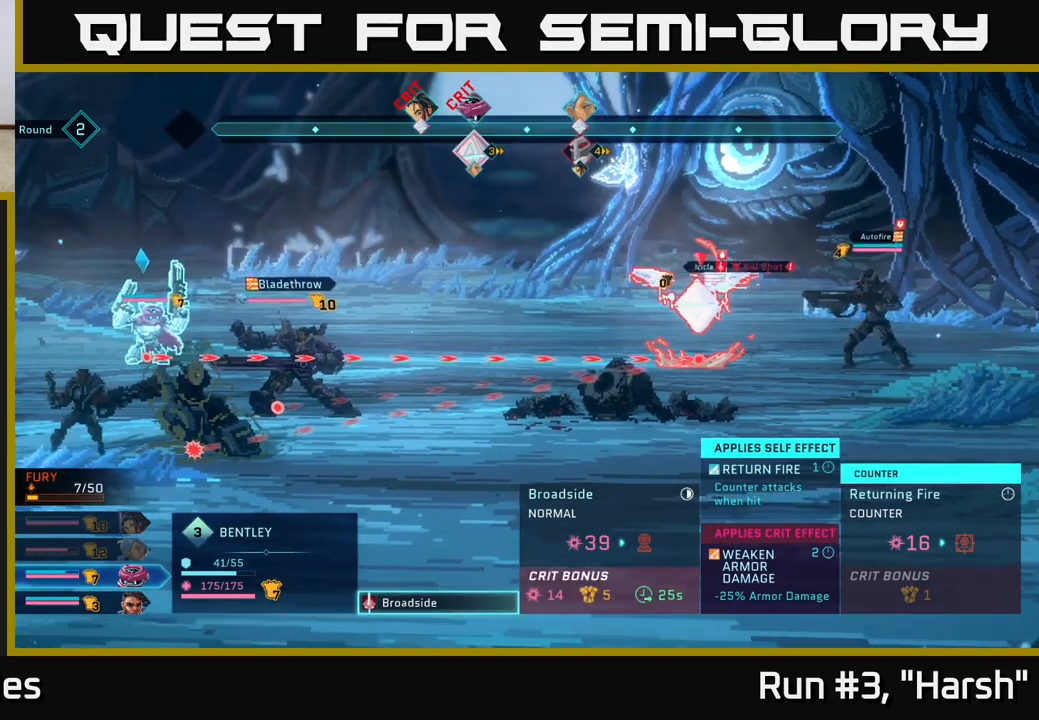
{"buttons": [], "left_stick": "center", "right_stick": "center", "events": [[200, "left_stick", "right"], [417, "left_stick", "center"]]}